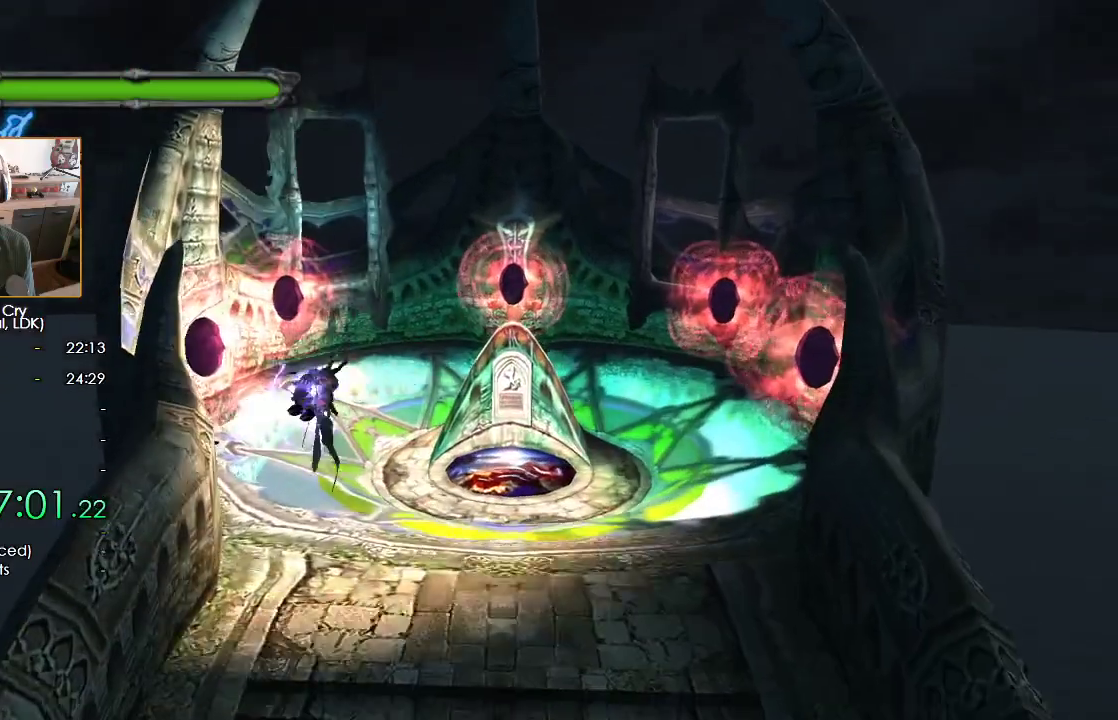
Gameplay with a controller (Nintendo layout); each line is a JSON object with the inputs held at the frame after it. "button_events" lists button changes between this image and that frame as [ms after this image, input, new state], when the widget could be followed in between (sticks are given only as held states). This document gives stick clicks only as held states, not as events. Not read: HOME L1.
{"buttons": ["R1"], "left_stick": "up-right", "right_stick": "center", "button_events": [[467, "X", "up"]]}
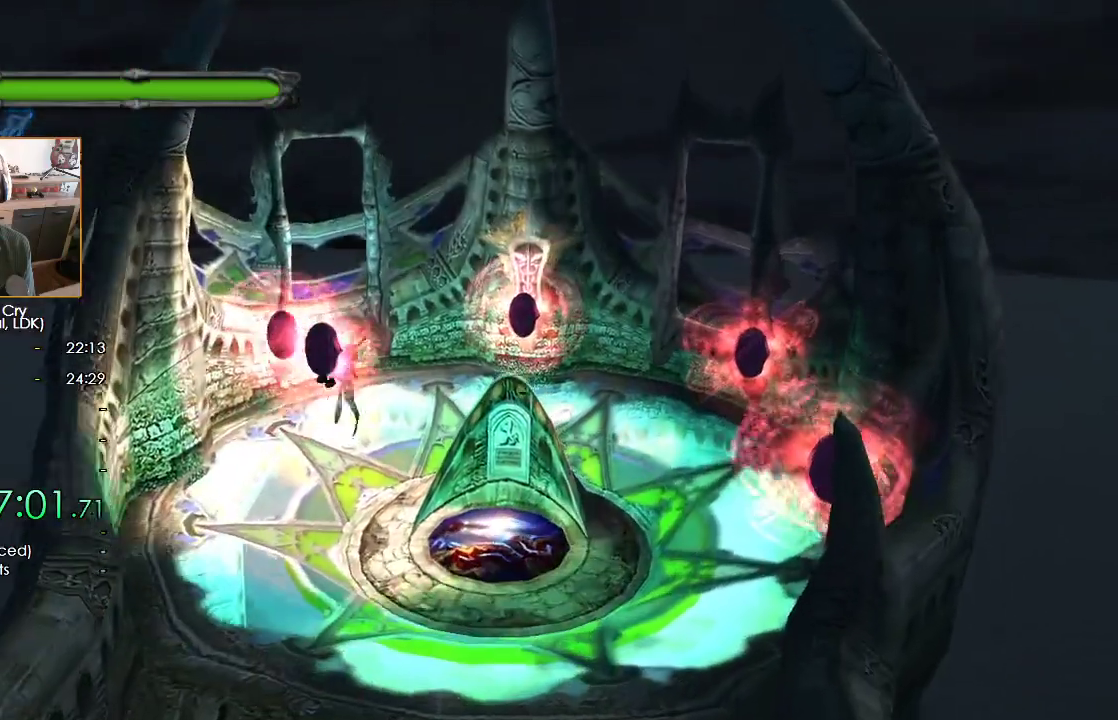
{"buttons": ["X", "R1"], "left_stick": "up-right", "right_stick": "center", "button_events": [[217, "X", "down"]]}
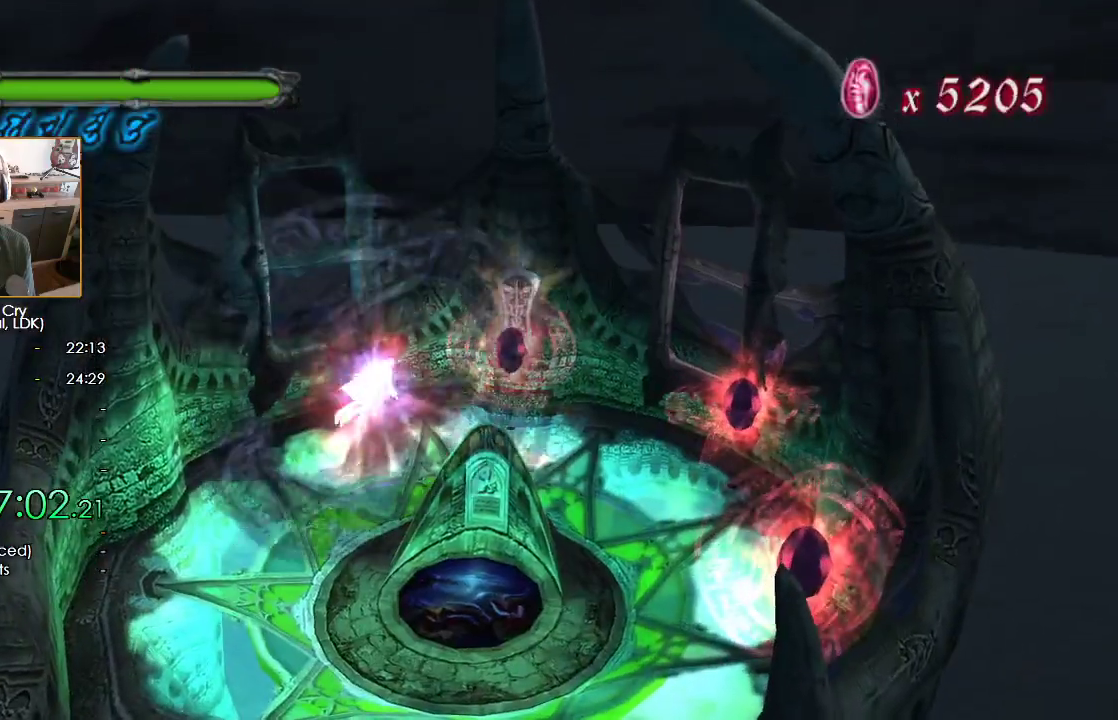
{"buttons": [], "left_stick": "up-right", "right_stick": "center", "button_events": [[200, "R1", "up"], [200, "X", "up"]]}
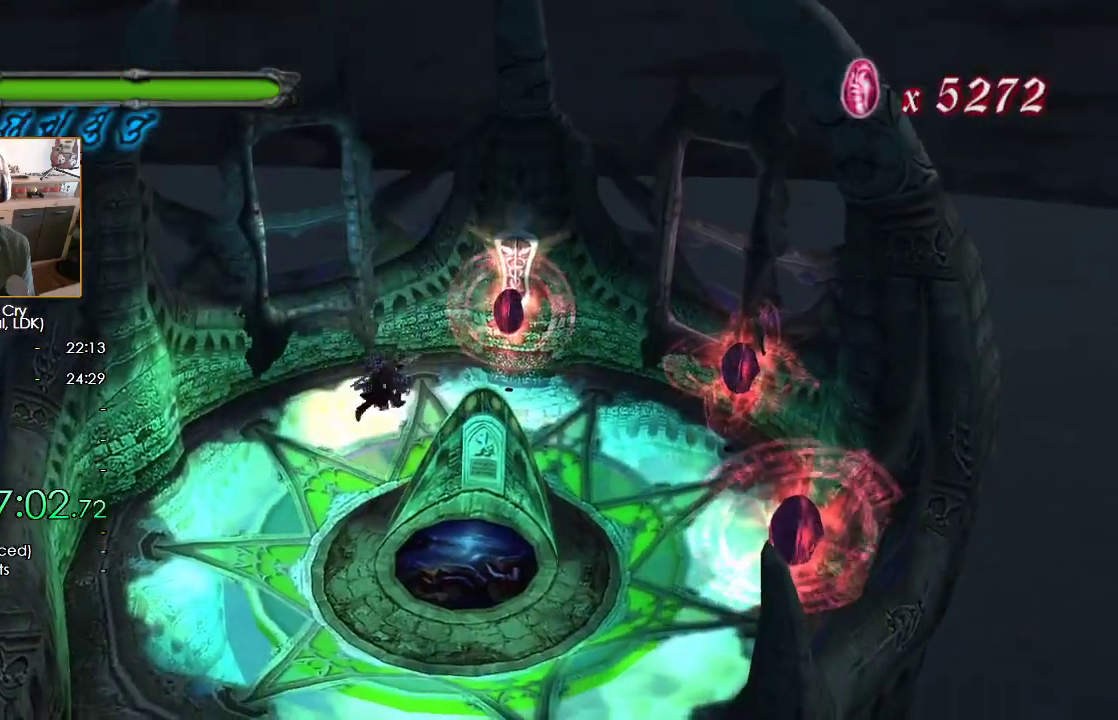
{"buttons": [], "left_stick": "up-right", "right_stick": "center", "button_events": [[50, "A", "down"], [117, "A", "up"], [417, "A", "down"], [483, "A", "up"]]}
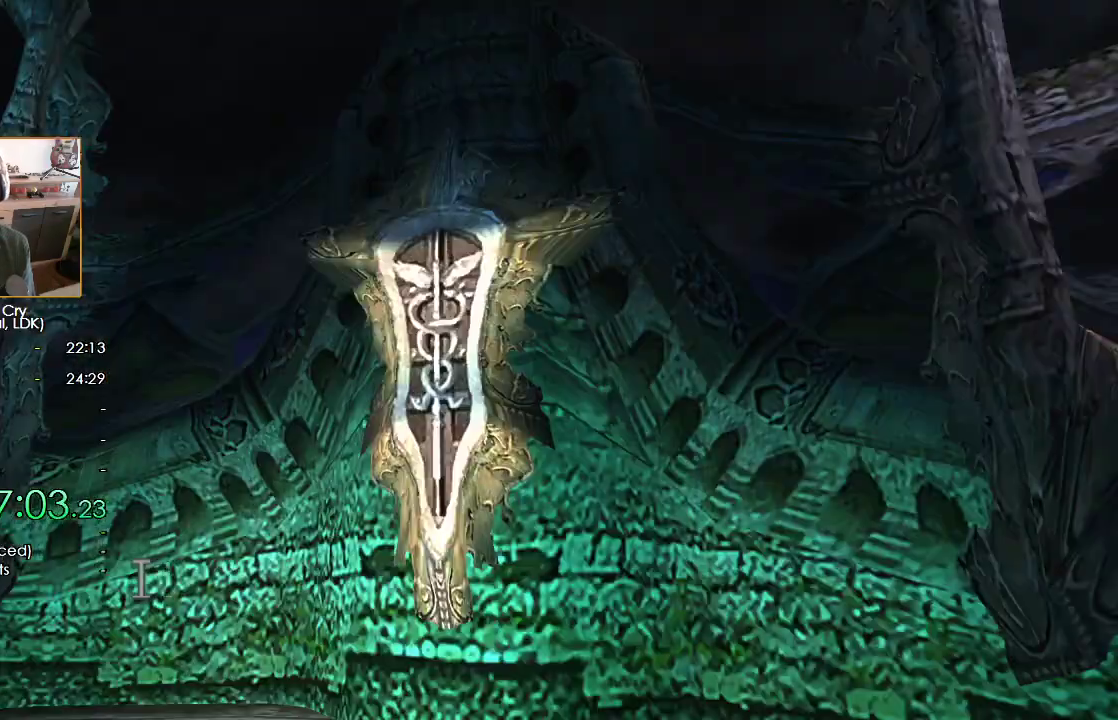
{"buttons": ["A", "B", "X", "DPAD_UP"], "left_stick": "center", "right_stick": "center", "button_events": [[50, "A", "down"], [100, "A", "up"], [167, "A", "down"], [217, "A", "up"], [300, "A", "down"], [350, "A", "up"], [367, "B", "down"], [417, "B", "up"], [433, "A", "down"], [500, "B", "down"], [500, "DPAD_UP", "down"], [500, "X", "down"]]}
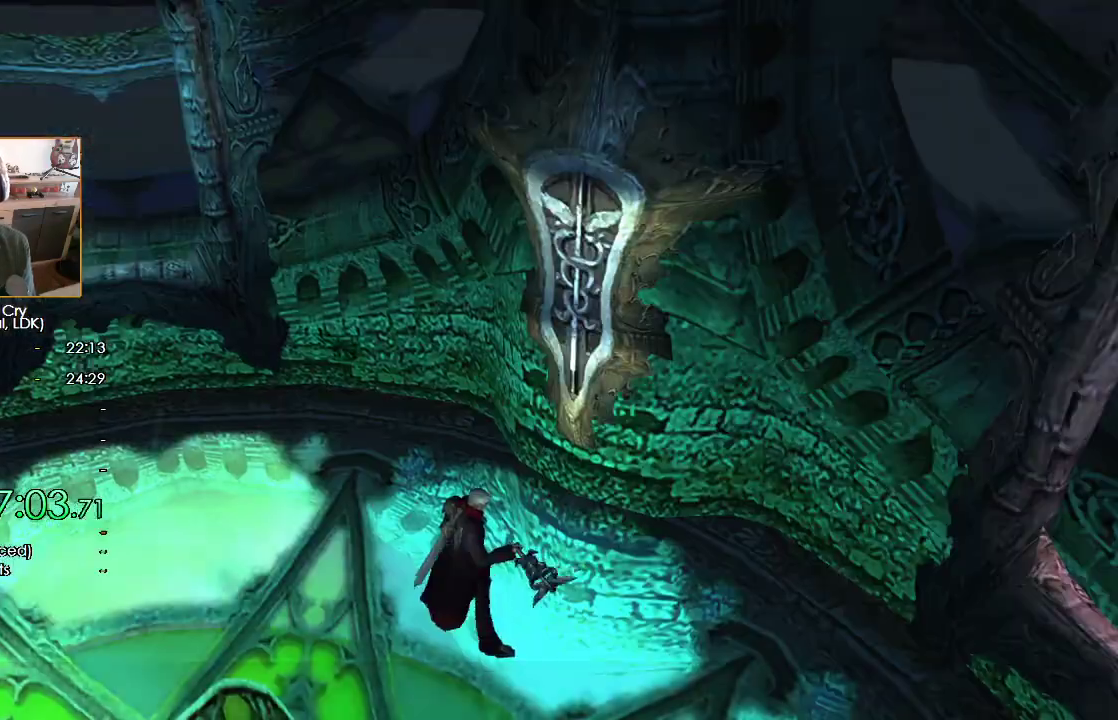
{"buttons": [], "left_stick": "up-left", "right_stick": "center", "button_events": [[100, "A", "up"], [100, "X", "up"], [117, "DPAD_UP", "up"], [150, "B", "up"], [183, "START", "down"], [267, "START", "up"], [350, "START", "down"], [417, "START", "up"]]}
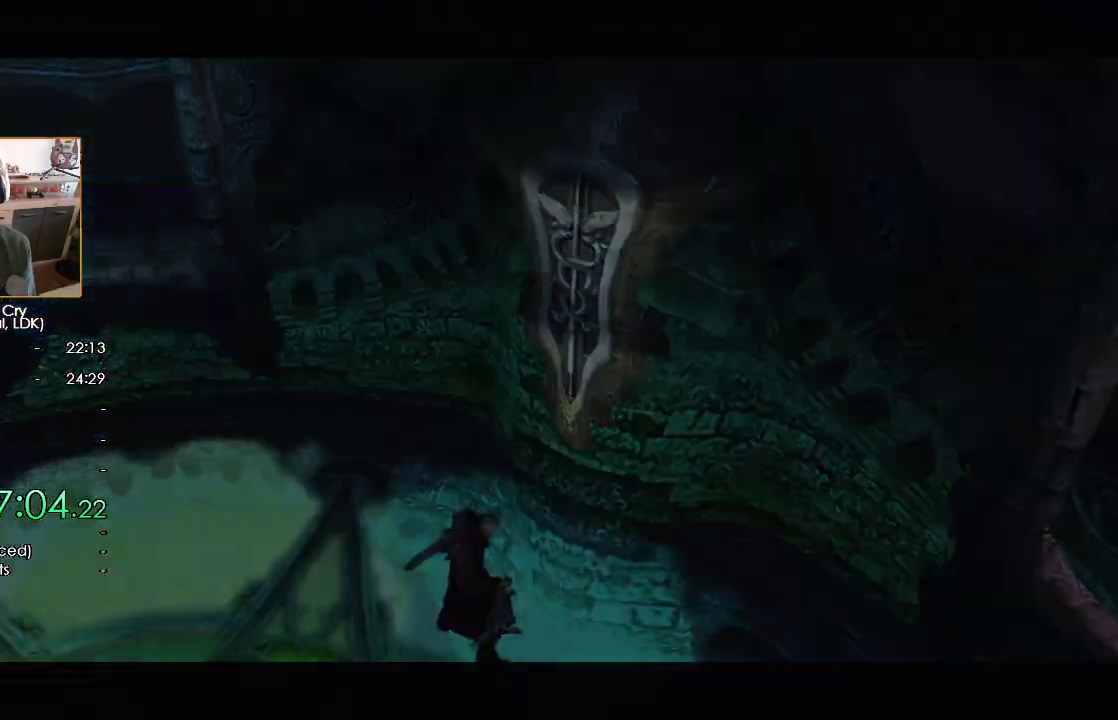
{"buttons": [], "left_stick": "up-left", "right_stick": "center", "button_events": []}
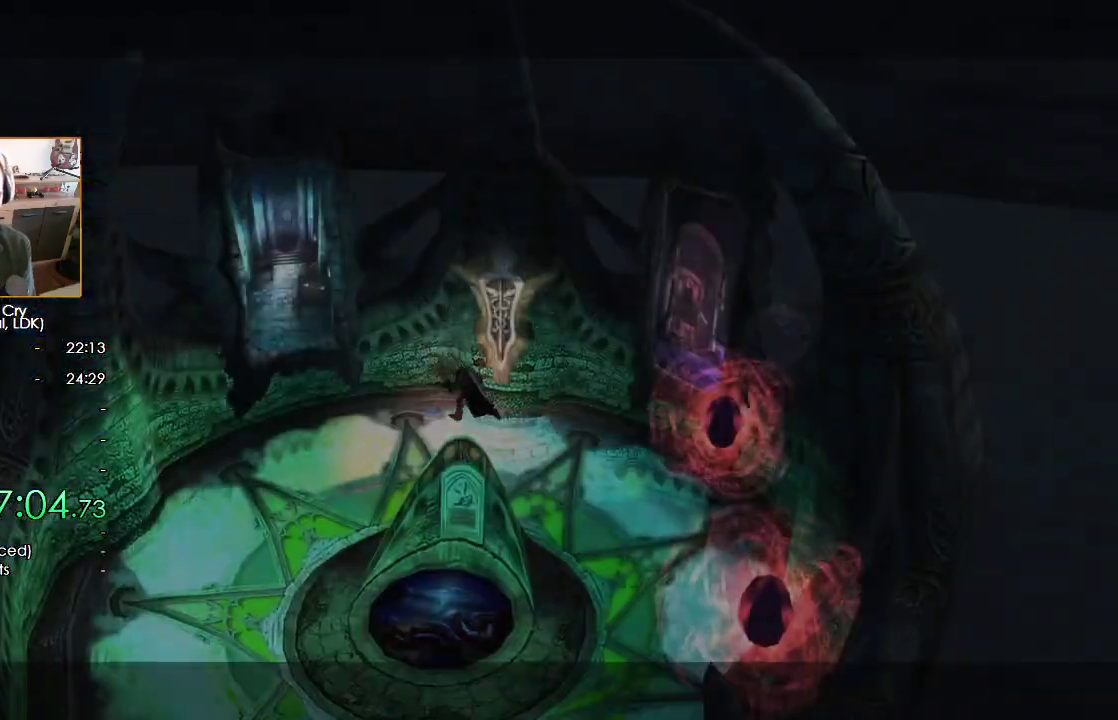
{"buttons": [], "left_stick": "left", "right_stick": "center", "button_events": [[100, "B", "down"], [467, "B", "up"]]}
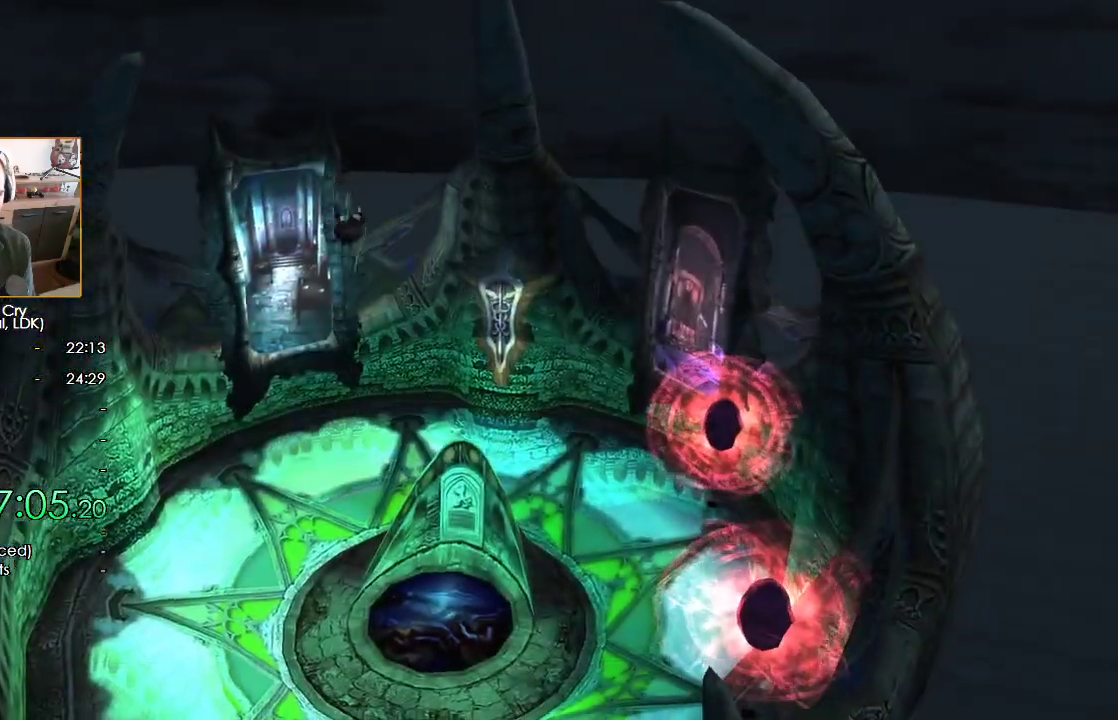
{"buttons": ["B"], "left_stick": "up-left", "right_stick": "center", "button_events": [[167, "B", "down"]]}
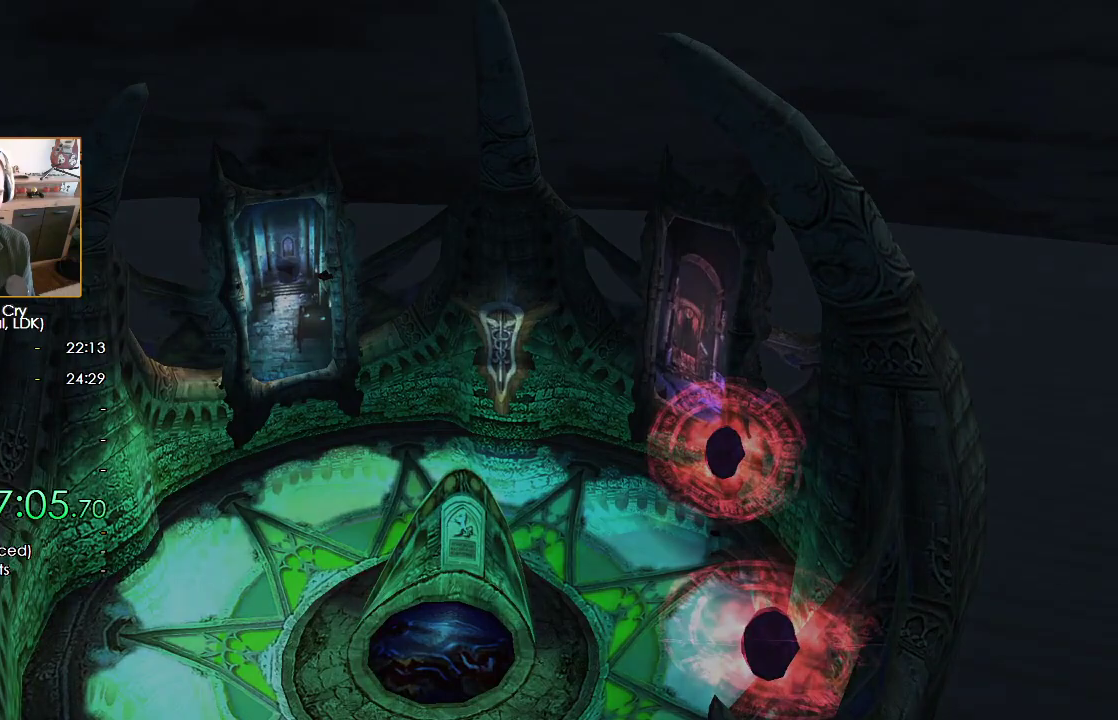
{"buttons": [], "left_stick": "center", "right_stick": "center", "button_events": [[283, "B", "up"], [383, "A", "down"], [450, "A", "up"]]}
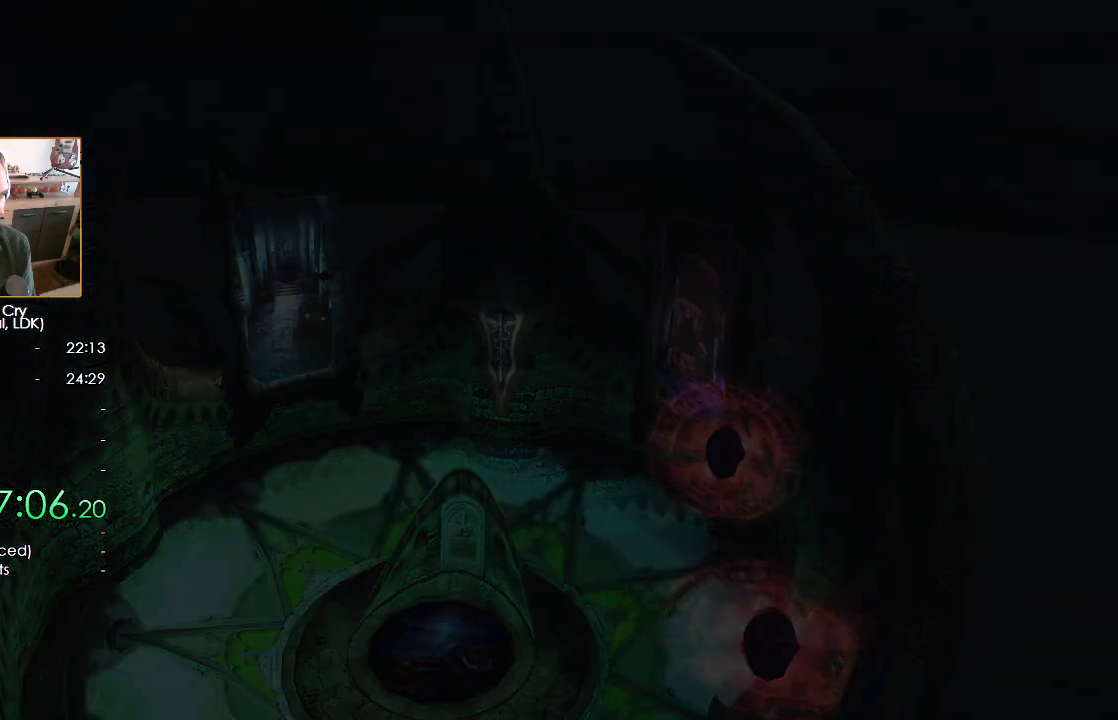
{"buttons": [], "left_stick": "center", "right_stick": "center", "button_events": [[33, "B", "down"], [117, "B", "up"], [150, "A", "down"], [200, "A", "up"], [217, "B", "down"], [267, "A", "down"], [267, "B", "up"], [317, "A", "up"], [367, "B", "down"], [400, "A", "down"], [450, "A", "up"], [450, "B", "up"]]}
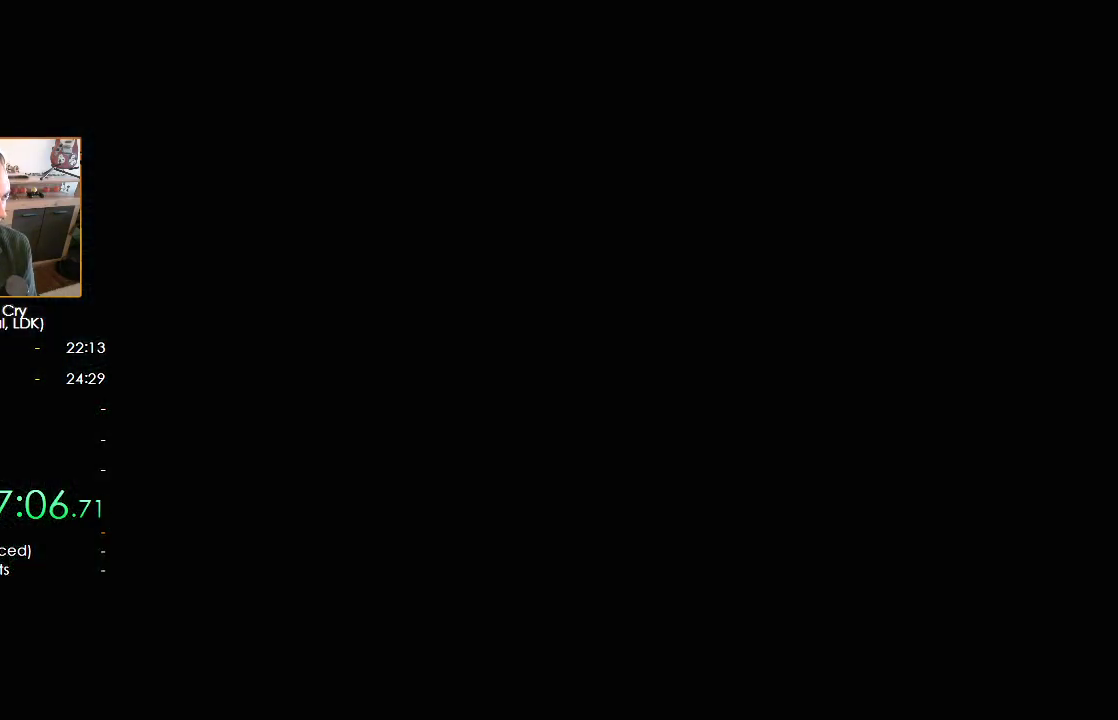
{"buttons": ["B"], "left_stick": "center", "right_stick": "center", "button_events": [[17, "B", "down"], [50, "A", "down"], [100, "A", "up"], [100, "B", "up"], [150, "B", "down"], [167, "A", "down"], [233, "A", "up"], [233, "B", "up"], [317, "A", "down"], [317, "B", "down"], [367, "A", "up"], [400, "B", "up"], [450, "A", "down"], [483, "B", "down"], [500, "A", "up"]]}
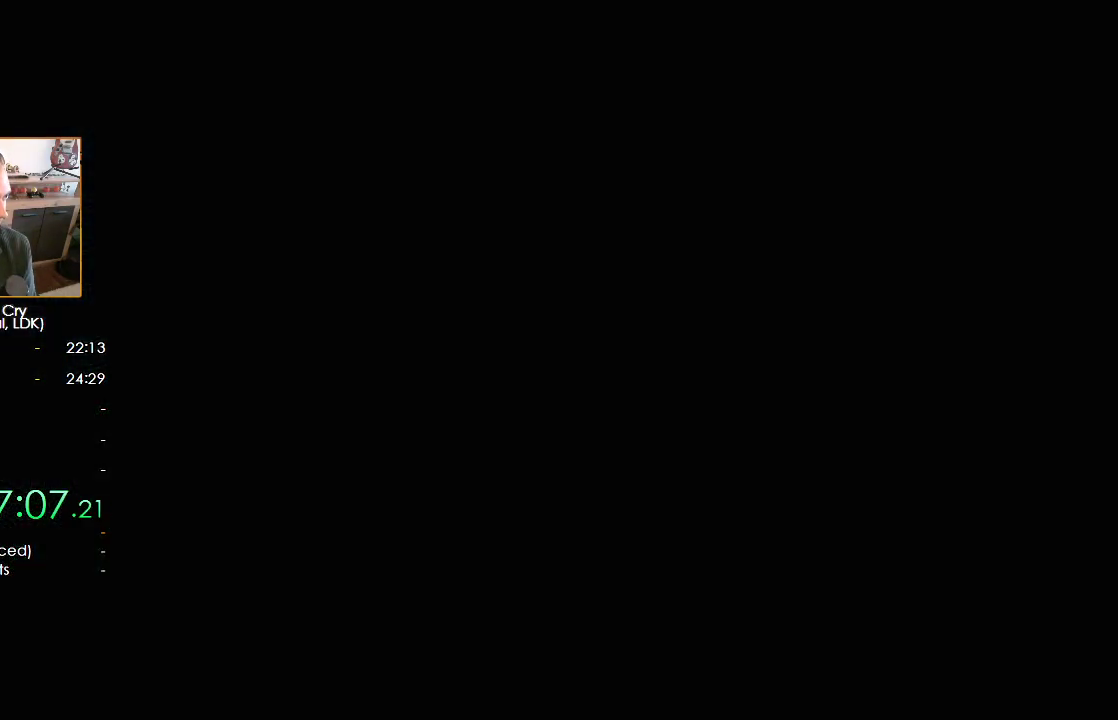
{"buttons": ["A", "B"], "left_stick": "center", "right_stick": "center", "button_events": [[33, "B", "up"], [83, "A", "down"], [117, "B", "down"], [150, "A", "up"], [200, "B", "up"], [217, "A", "down"], [267, "B", "down"], [283, "A", "up"], [350, "A", "down"], [350, "B", "up"], [400, "A", "up"], [433, "B", "down"], [483, "A", "down"]]}
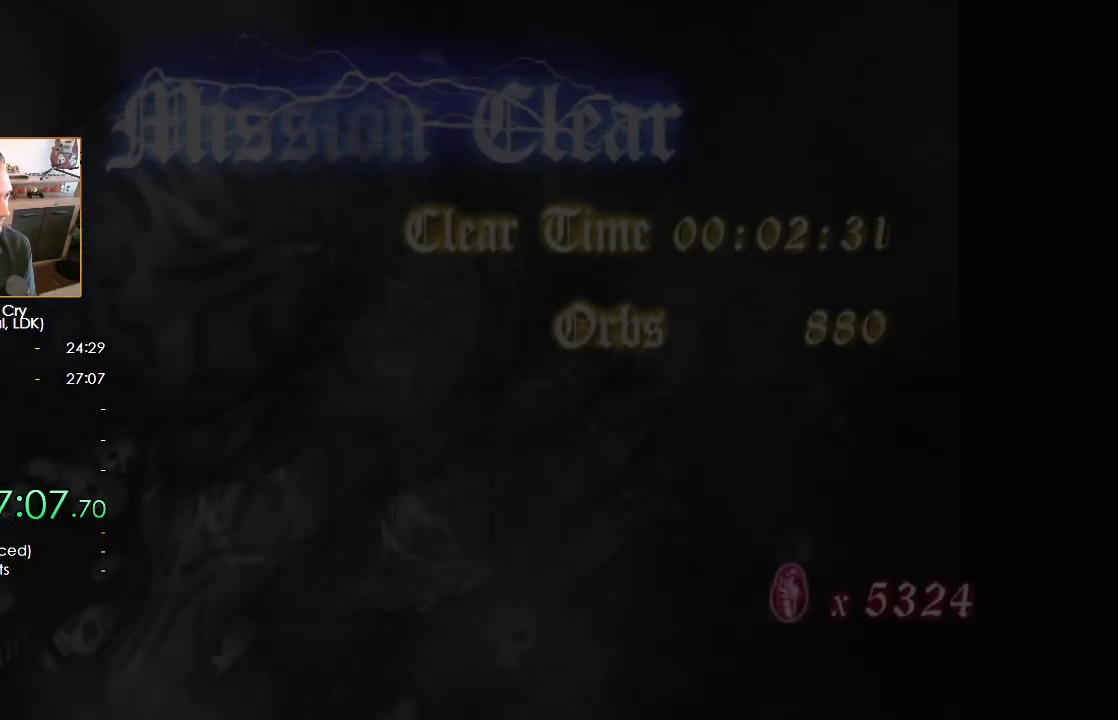
{"buttons": [], "left_stick": "center", "right_stick": "center", "button_events": [[17, "B", "up"], [50, "A", "up"], [100, "B", "down"], [117, "A", "down"], [167, "B", "up"], [200, "A", "up"], [250, "B", "down"], [267, "A", "down"], [317, "B", "up"], [333, "A", "up"], [400, "A", "down"], [400, "B", "down"], [483, "A", "up"], [483, "B", "up"]]}
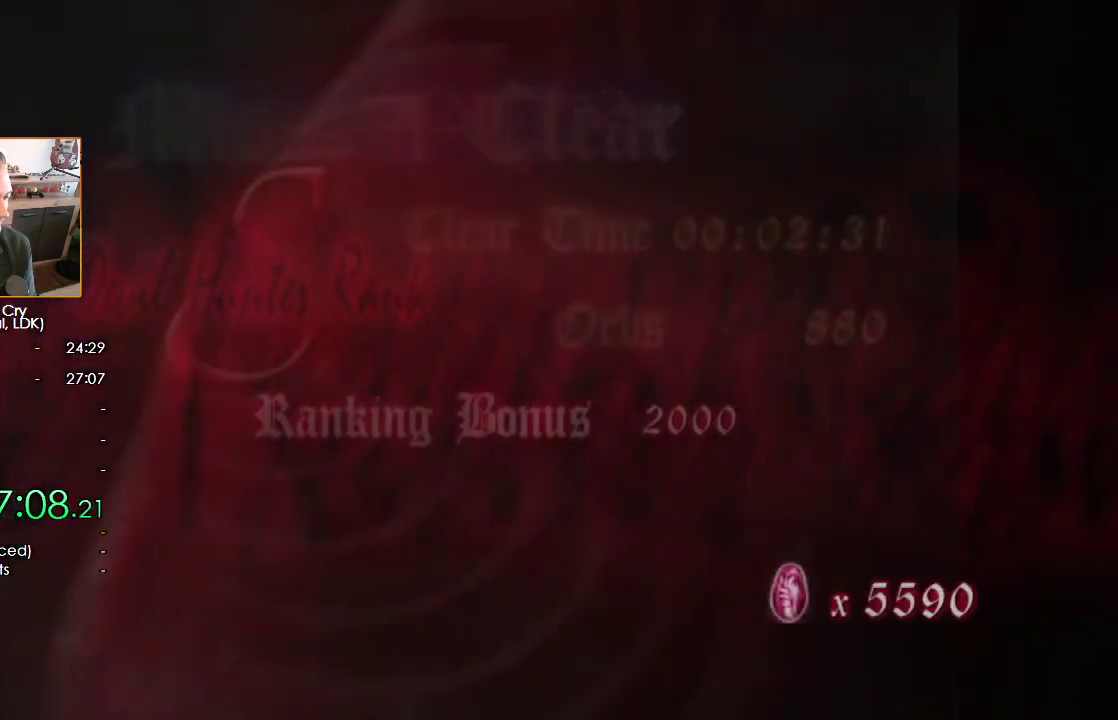
{"buttons": ["A"], "left_stick": "center", "right_stick": "center", "button_events": [[50, "A", "down"], [117, "A", "up"], [200, "A", "down"], [217, "B", "down"], [267, "A", "up"], [300, "B", "up"], [333, "A", "down"], [383, "B", "down"], [400, "A", "up"], [467, "A", "down"], [467, "B", "up"]]}
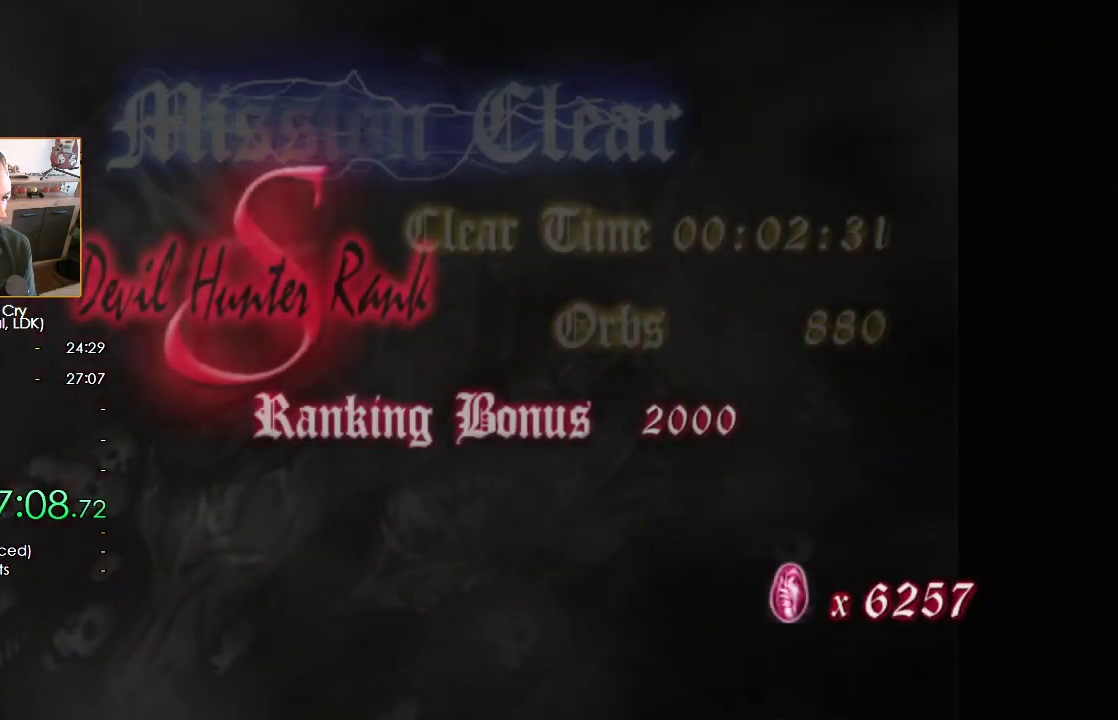
{"buttons": ["B"], "left_stick": "center", "right_stick": "center", "button_events": [[50, "A", "up"], [117, "A", "down"], [167, "A", "up"], [167, "B", "down"], [250, "A", "down"], [250, "B", "up"], [300, "B", "down"], [317, "A", "up"], [367, "B", "up"], [383, "A", "down"], [450, "A", "up"], [450, "B", "down"]]}
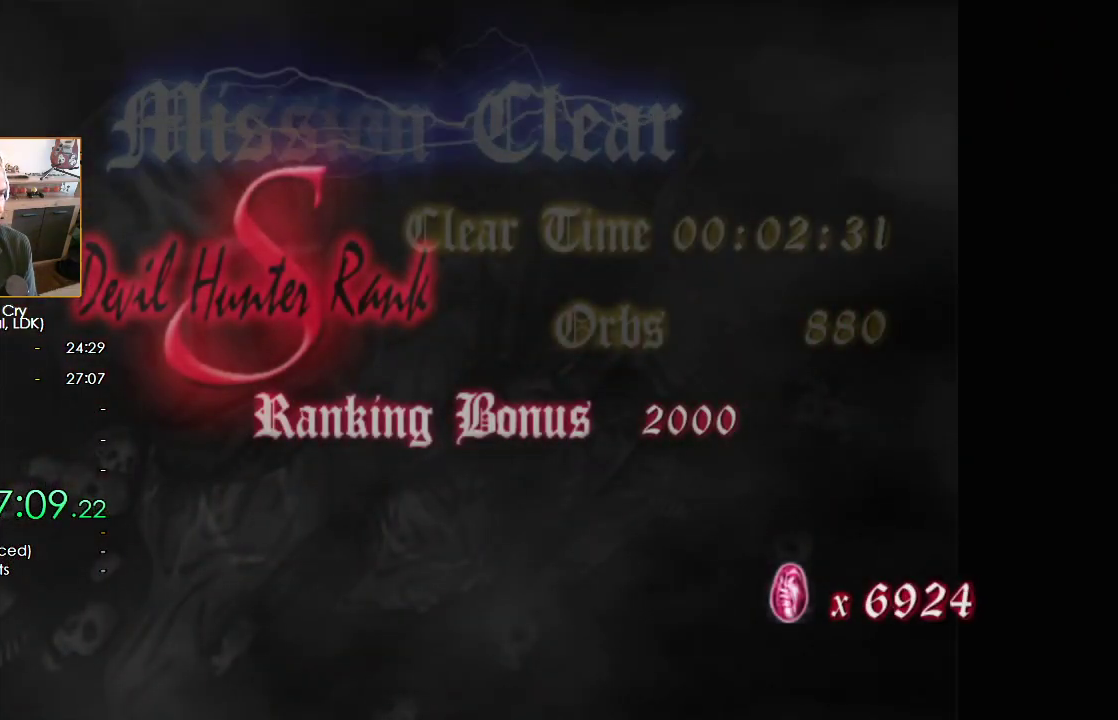
{"buttons": ["B"], "left_stick": "center", "right_stick": "center", "button_events": [[17, "A", "down"], [17, "B", "up"], [67, "A", "up"], [67, "B", "down"], [150, "A", "down"], [150, "B", "up"], [217, "A", "up"], [217, "B", "down"], [300, "A", "down"], [300, "B", "up"], [350, "A", "up"], [417, "A", "down"], [500, "A", "up"], [500, "B", "down"]]}
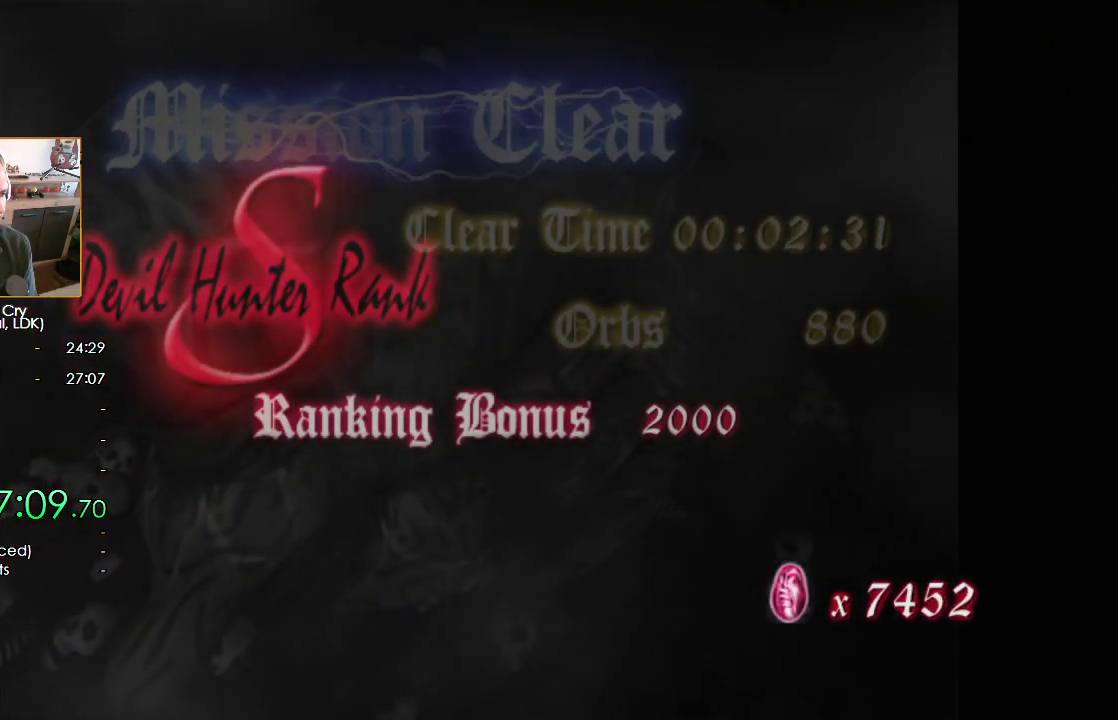
{"buttons": ["A"], "left_stick": "center", "right_stick": "center", "button_events": [[67, "A", "down"], [67, "B", "up"], [117, "A", "up"], [200, "A", "down"], [267, "A", "up"], [317, "A", "down"], [400, "A", "up"], [450, "A", "down"]]}
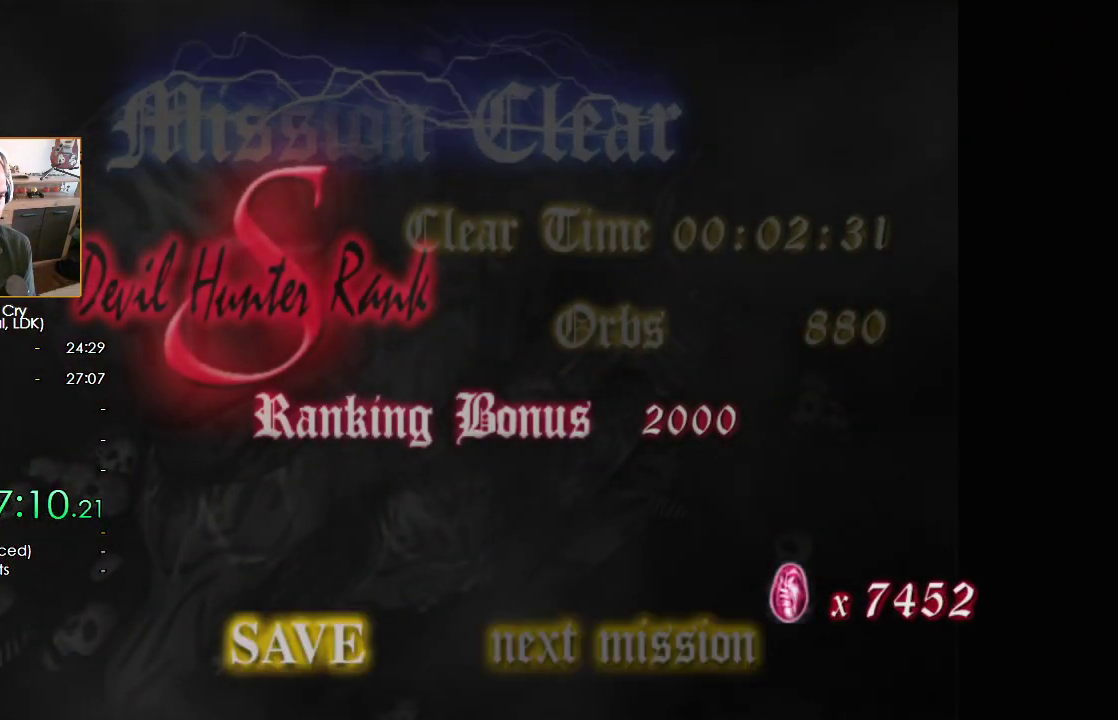
{"buttons": [], "left_stick": "center", "right_stick": "center", "button_events": [[33, "A", "up"], [117, "B", "down"], [200, "B", "up"], [267, "A", "down"], [350, "A", "up"], [417, "A", "down"], [467, "A", "up"]]}
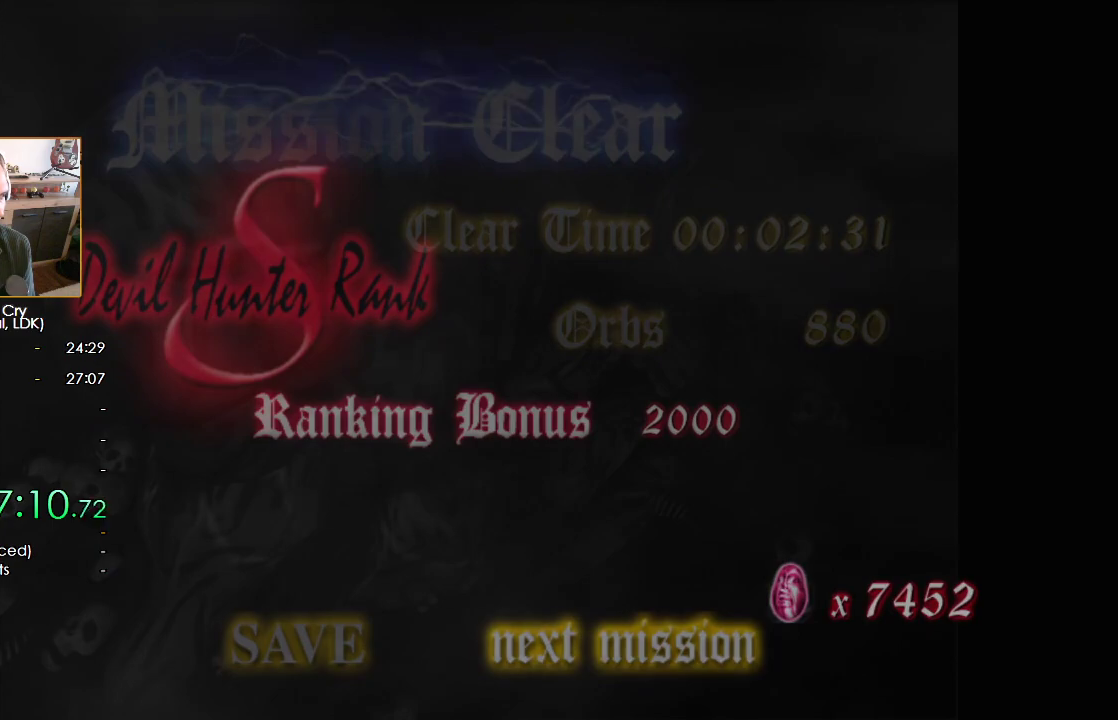
{"buttons": ["A"], "left_stick": "center", "right_stick": "center", "button_events": [[33, "A", "down"], [117, "A", "up"], [183, "A", "down"], [250, "A", "up"], [333, "A", "down"], [400, "A", "up"], [483, "A", "down"]]}
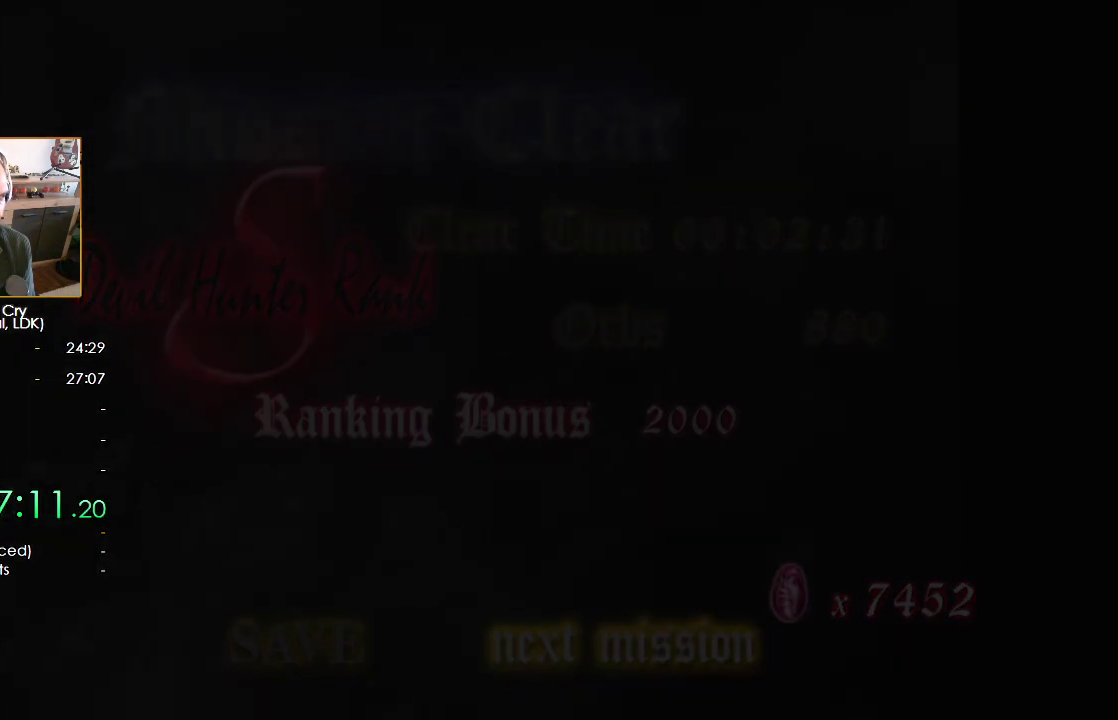
{"buttons": [], "left_stick": "center", "right_stick": "center", "button_events": [[50, "A", "up"], [117, "A", "down"], [183, "A", "up"], [267, "A", "down"], [333, "A", "up"], [400, "A", "down"], [450, "A", "up"]]}
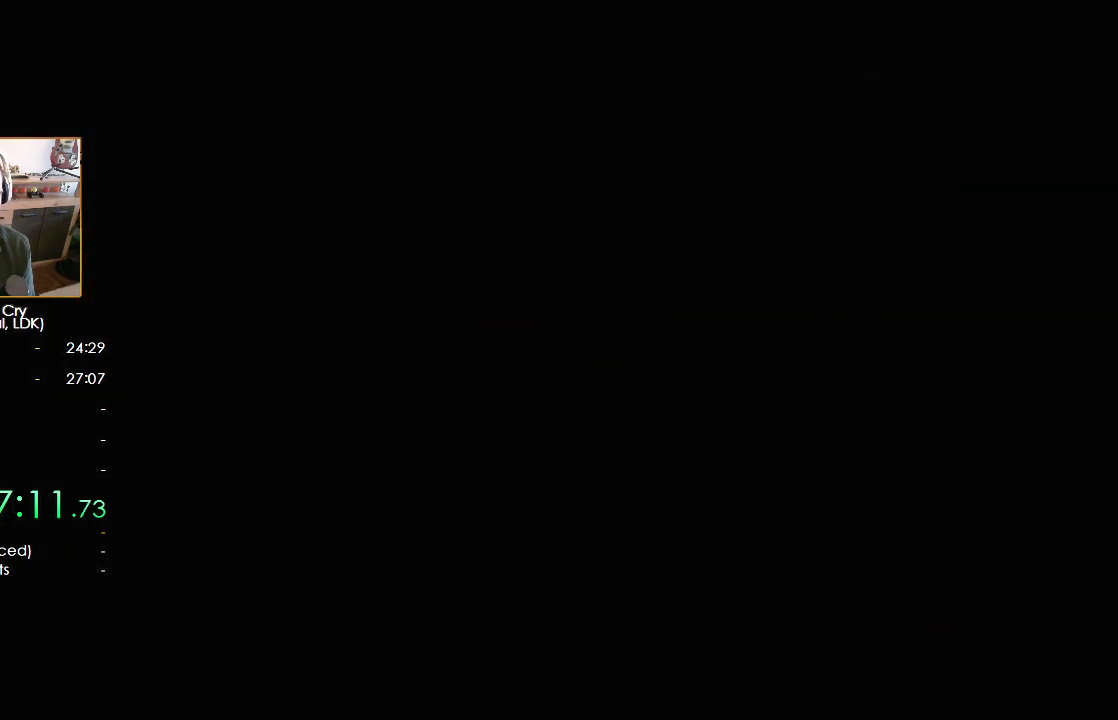
{"buttons": ["B"], "left_stick": "center", "right_stick": "center", "button_events": [[33, "A", "down"], [100, "A", "up"], [167, "A", "down"], [217, "A", "up"], [350, "B", "down"], [417, "B", "up"], [500, "B", "down"]]}
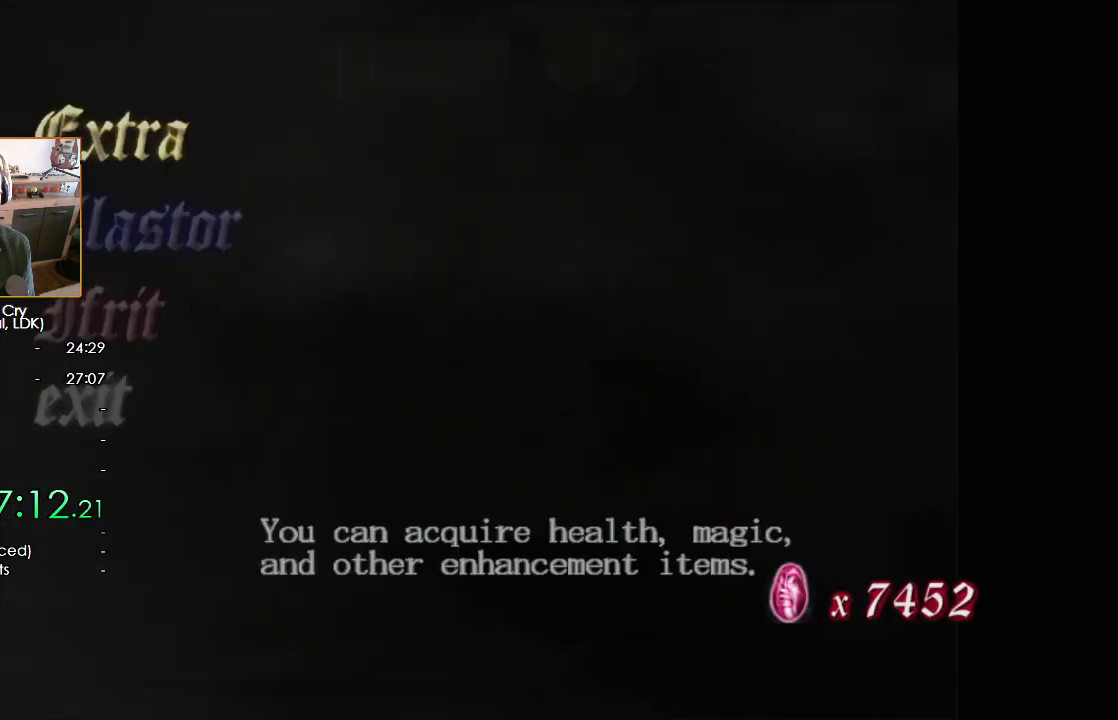
{"buttons": [], "left_stick": "center", "right_stick": "center", "button_events": [[83, "B", "up"]]}